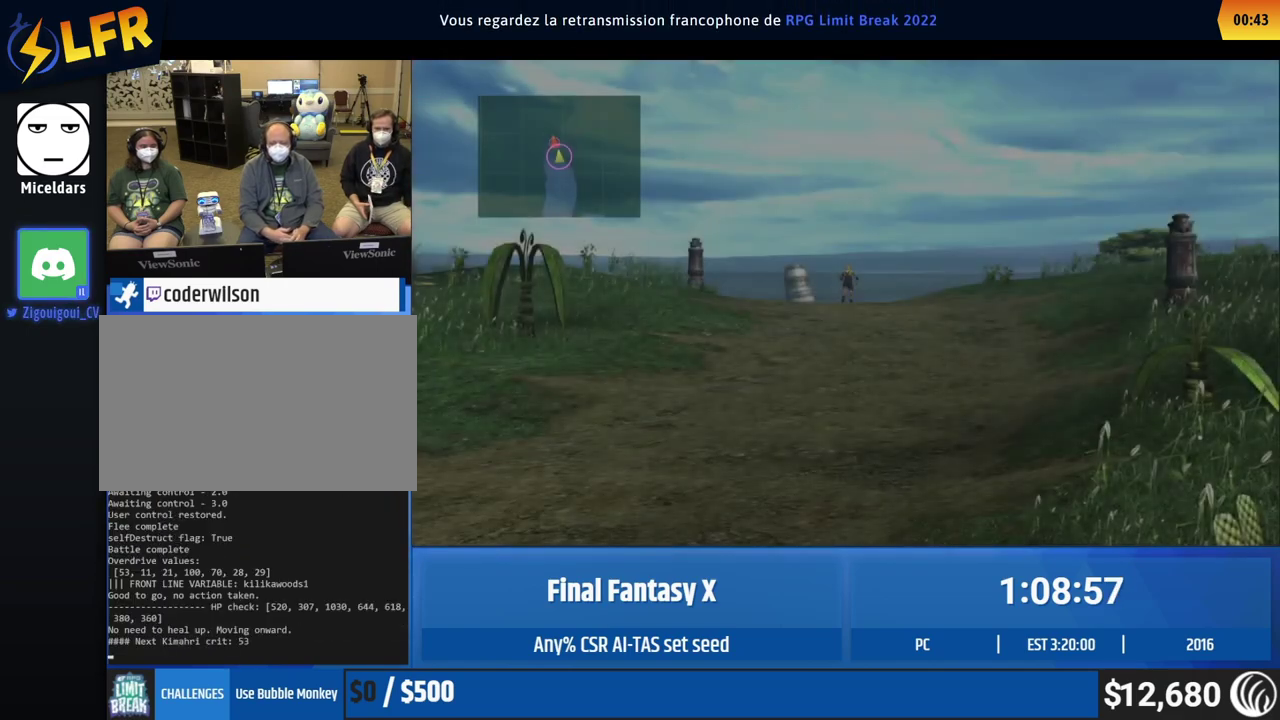
Gameplay with a controller (Xbox layout); each line is a JSON object with the inputs held at the frame after it. "events" lists button and stick changes between this image and that frame as [ms after this image, input, new state], when the widget could be followed in between. This overlay highlights the sticks when they move; stick clicks (L3 R3) are not distinguishable. Not read: A L1 L3 R1 R3 right_stick.
{"buttons": [], "left_stick": "up"}
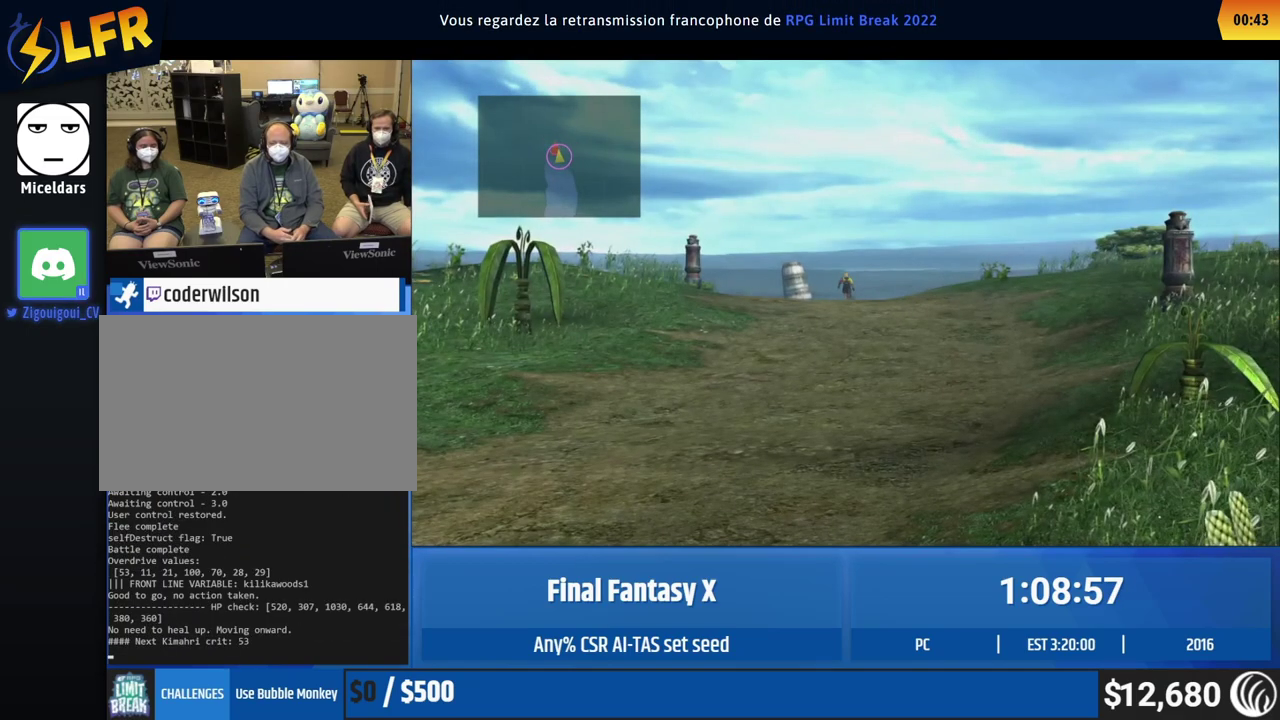
{"buttons": [], "left_stick": "up"}
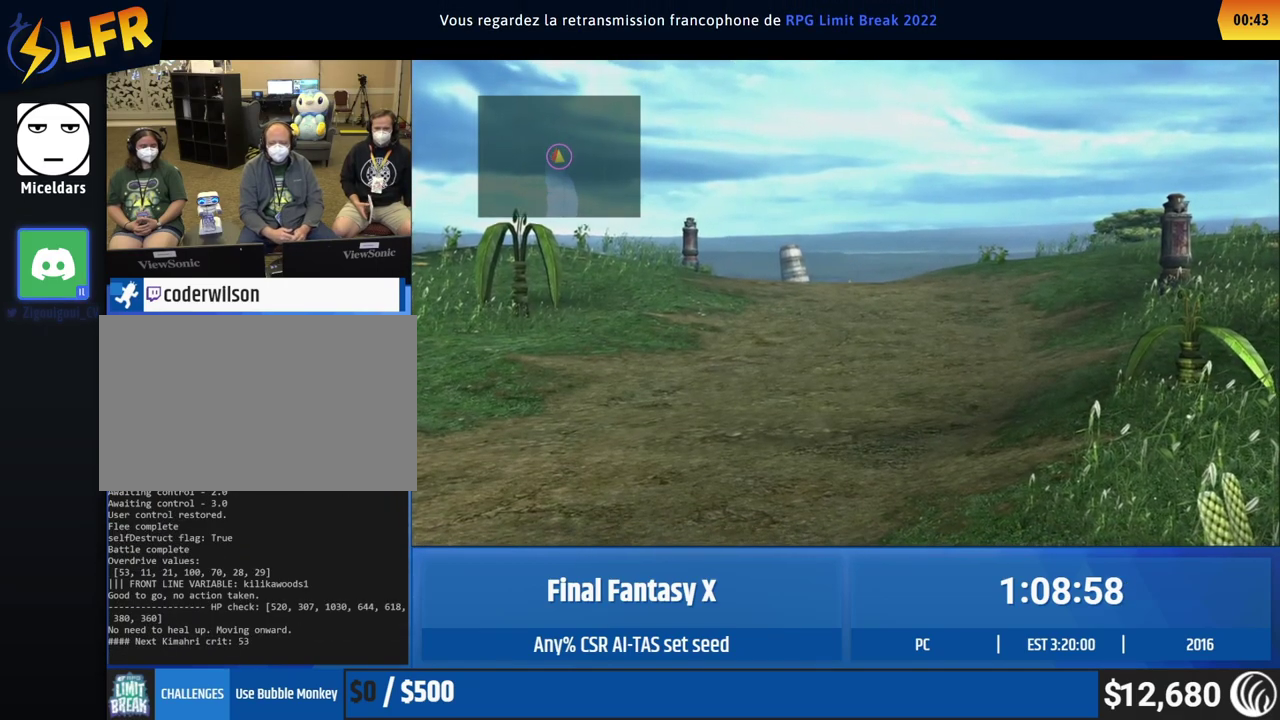
{"buttons": [], "left_stick": "center", "events": [[83, "left_stick", "center"]]}
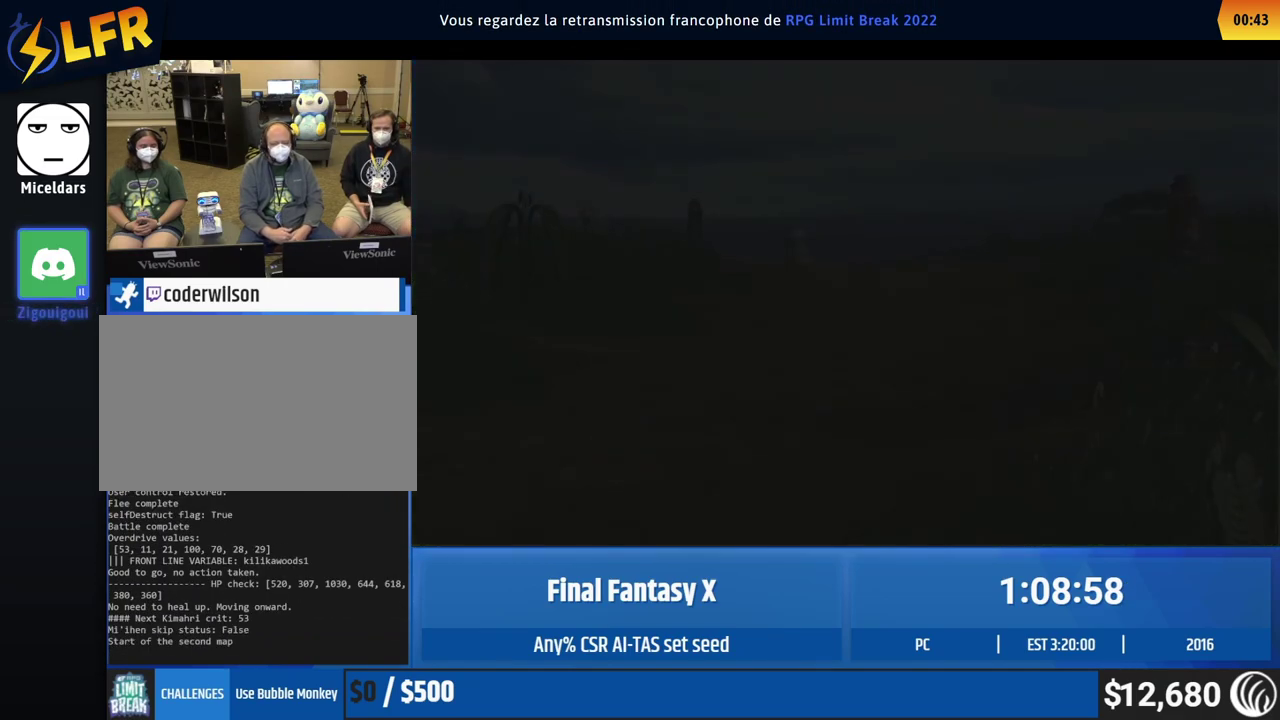
{"buttons": [], "left_stick": "center"}
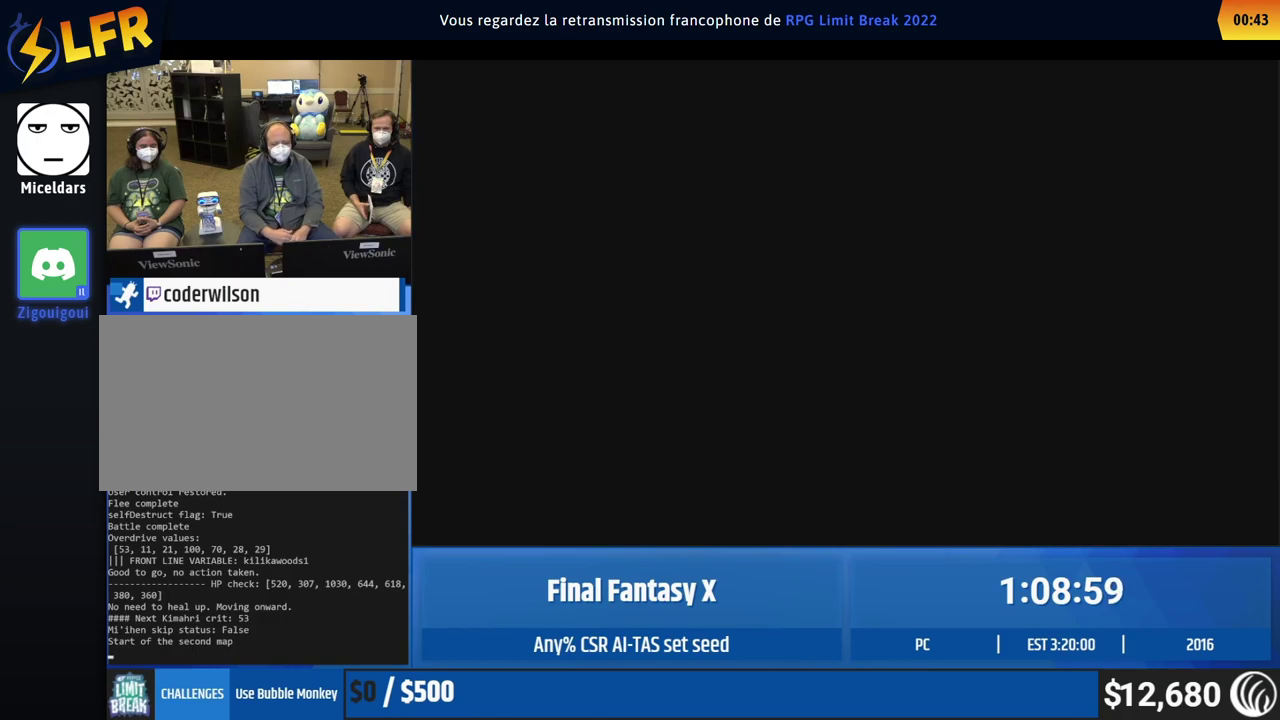
{"buttons": [], "left_stick": "center"}
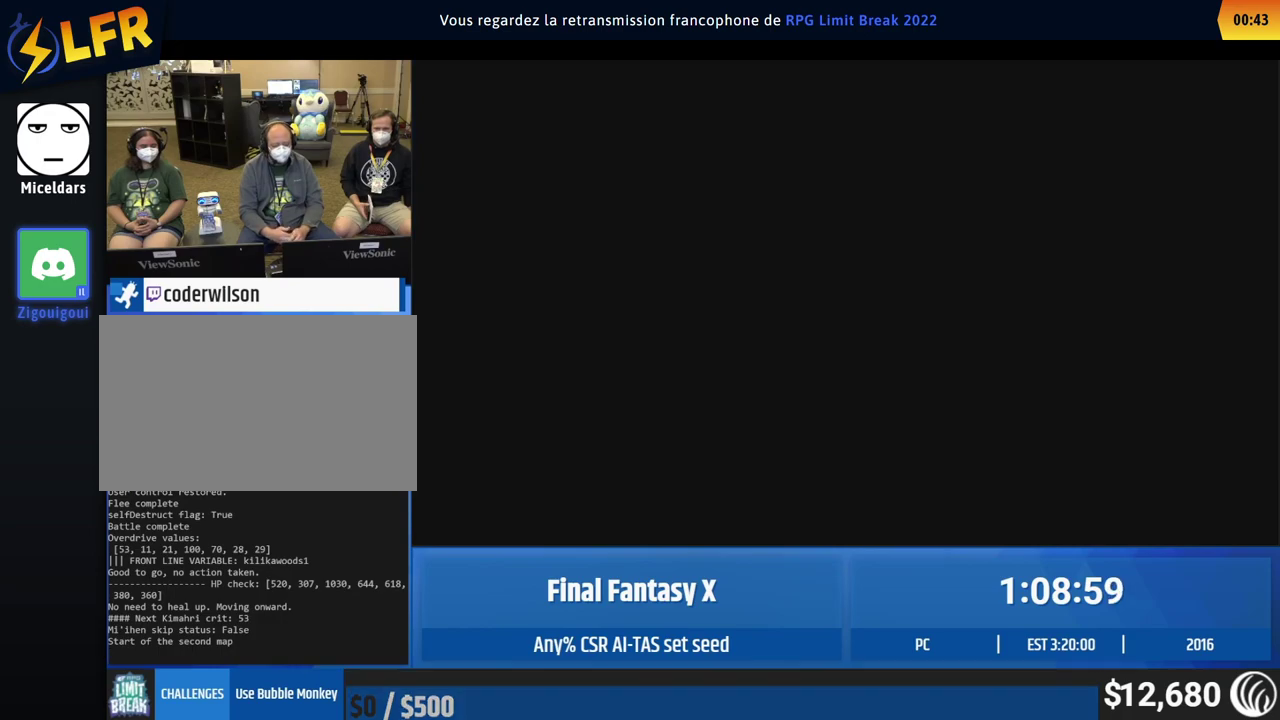
{"buttons": [], "left_stick": "center"}
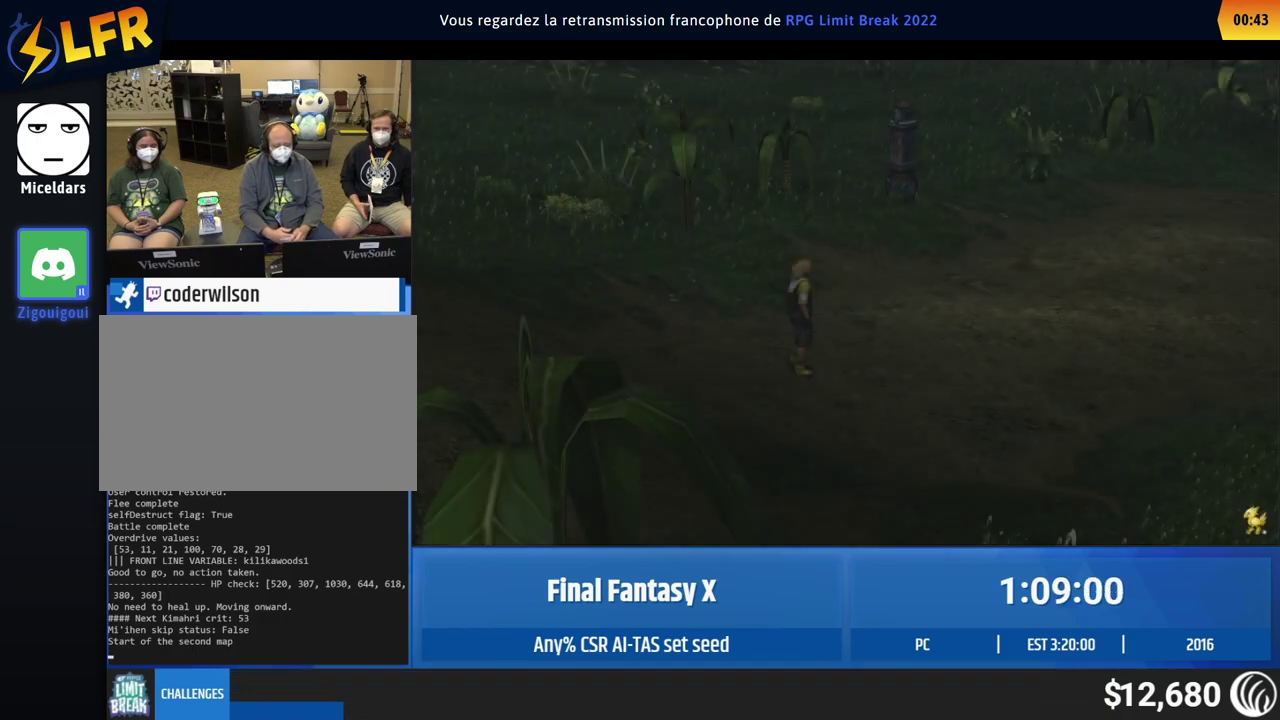
{"buttons": [], "left_stick": "up", "events": [[383, "left_stick", "up"]]}
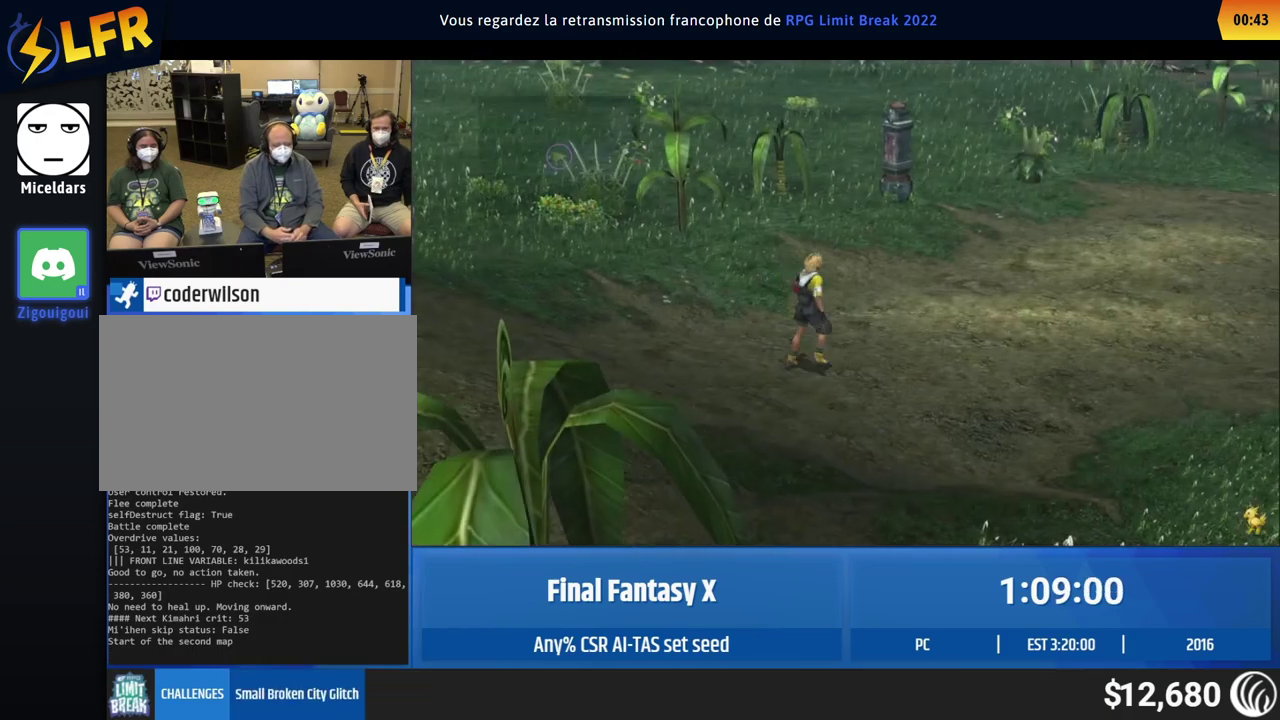
{"buttons": [], "left_stick": "up"}
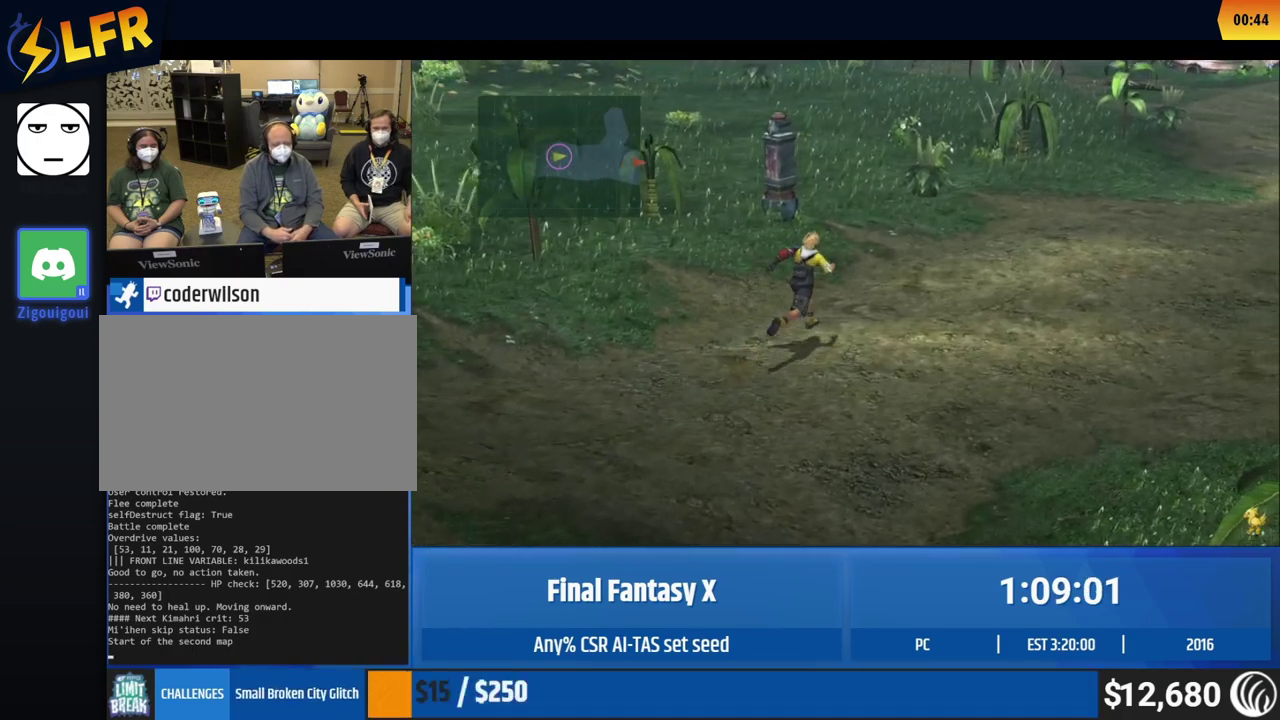
{"buttons": [], "left_stick": "up-right", "events": [[283, "left_stick", "up-right"]]}
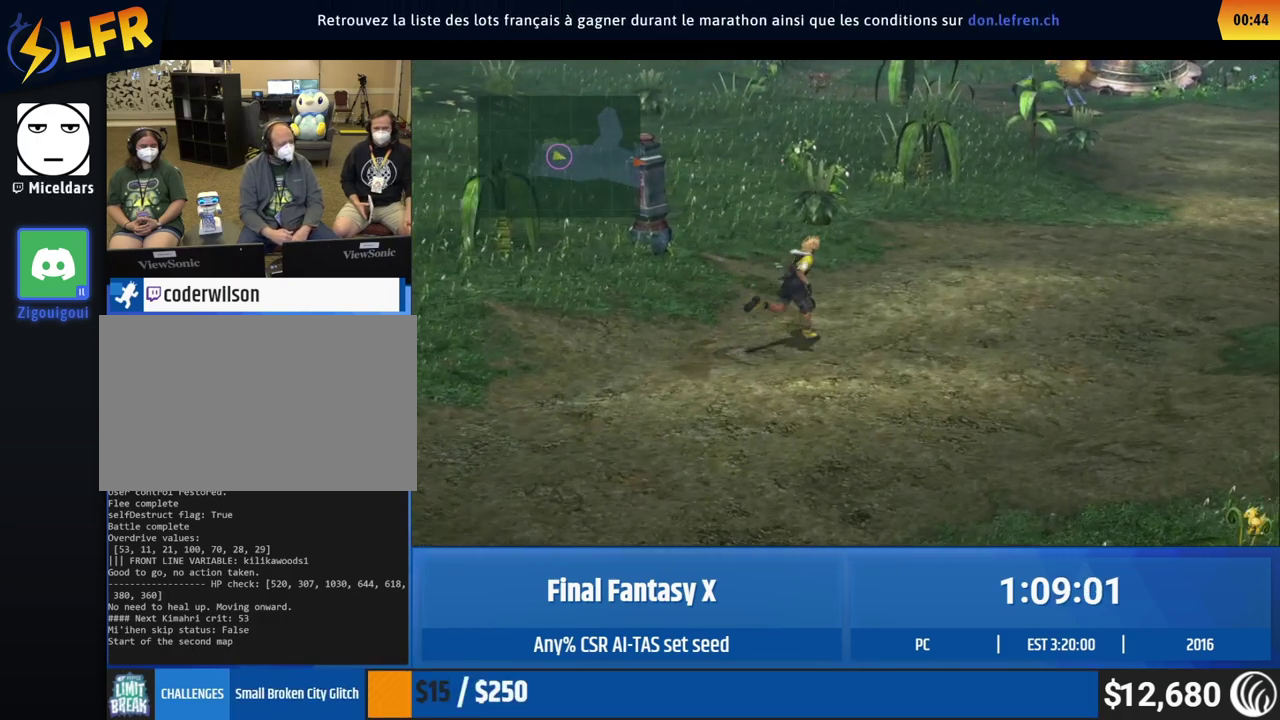
{"buttons": [], "left_stick": "up-right"}
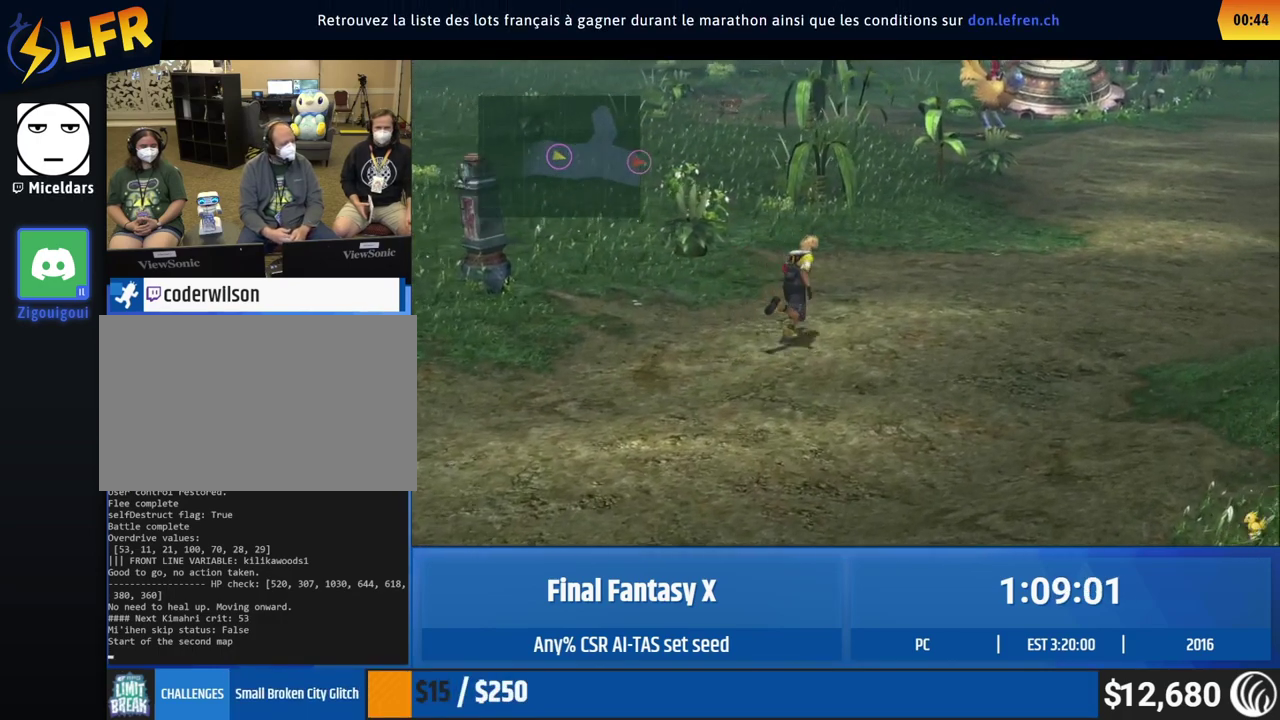
{"buttons": [], "left_stick": "up-right"}
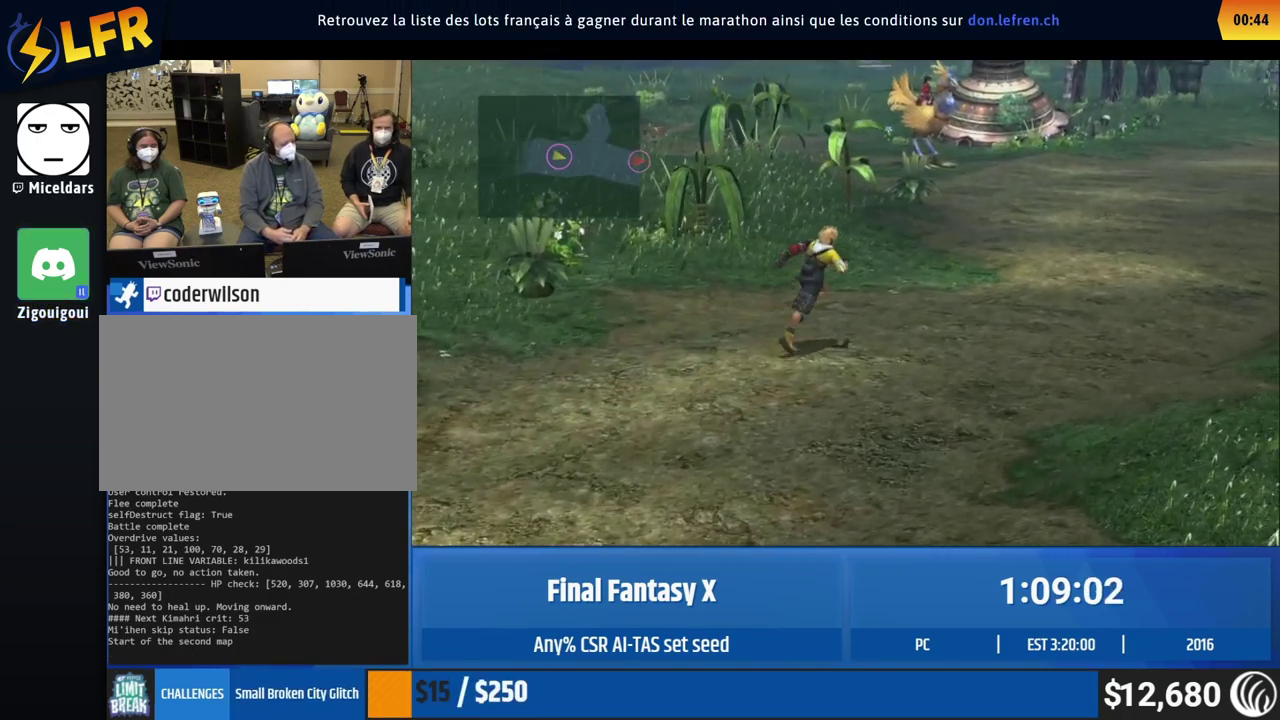
{"buttons": [], "left_stick": "up-right"}
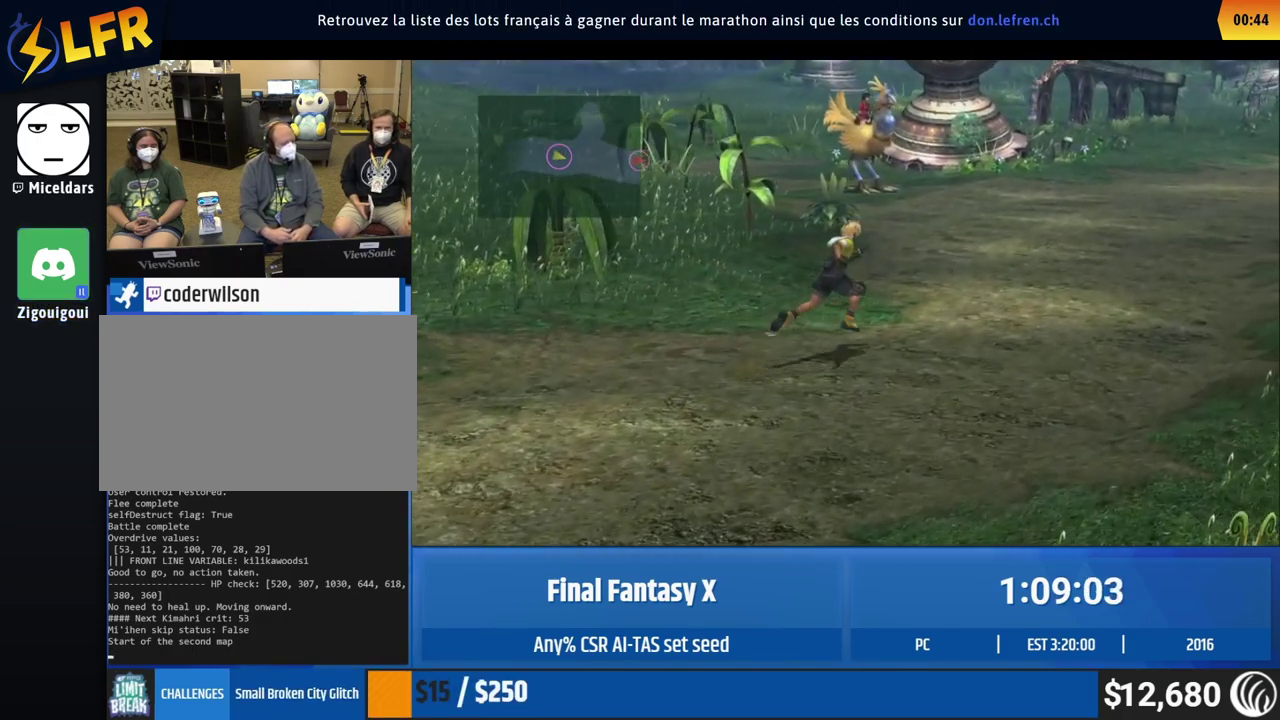
{"buttons": [], "left_stick": "up-right"}
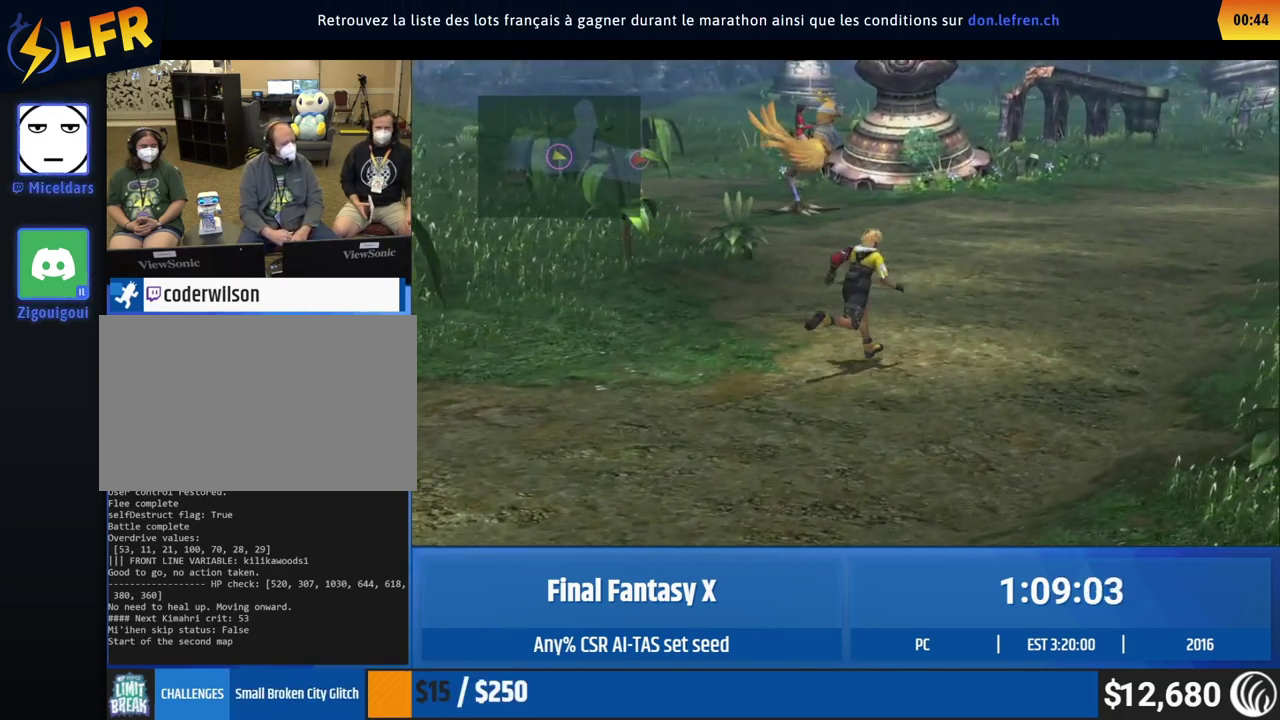
{"buttons": [], "left_stick": "up-right"}
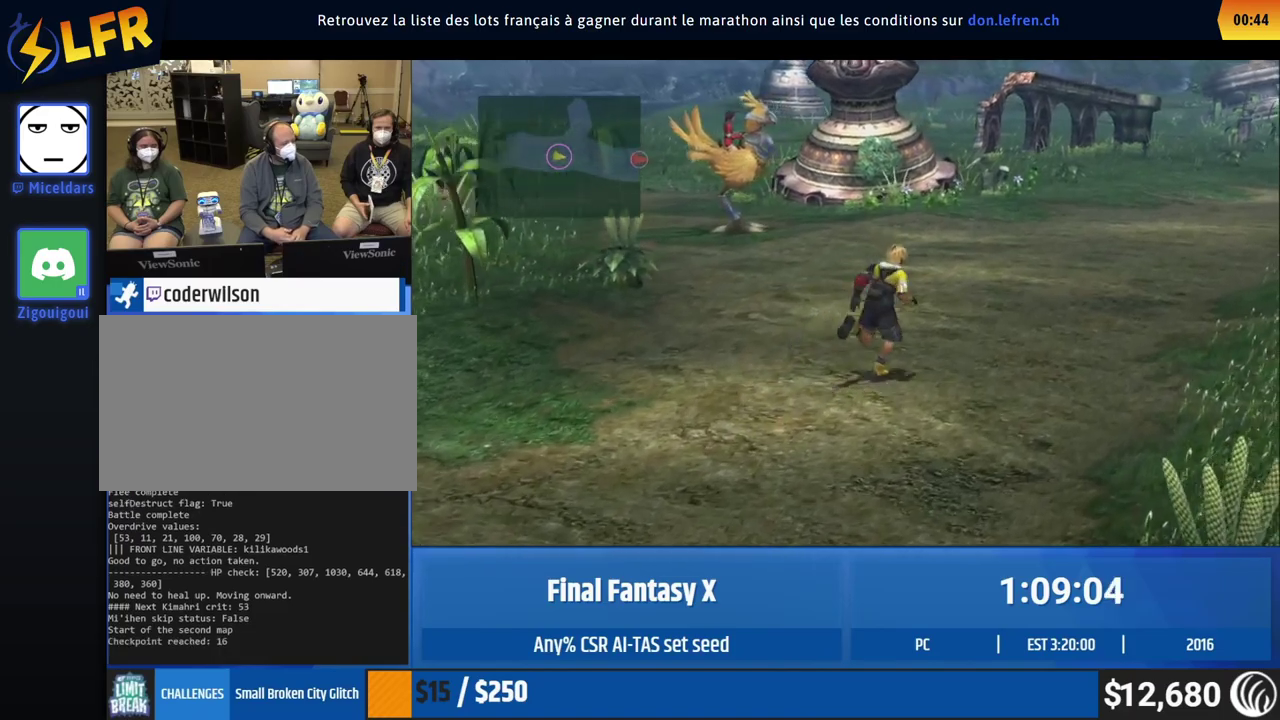
{"buttons": [], "left_stick": "up-right"}
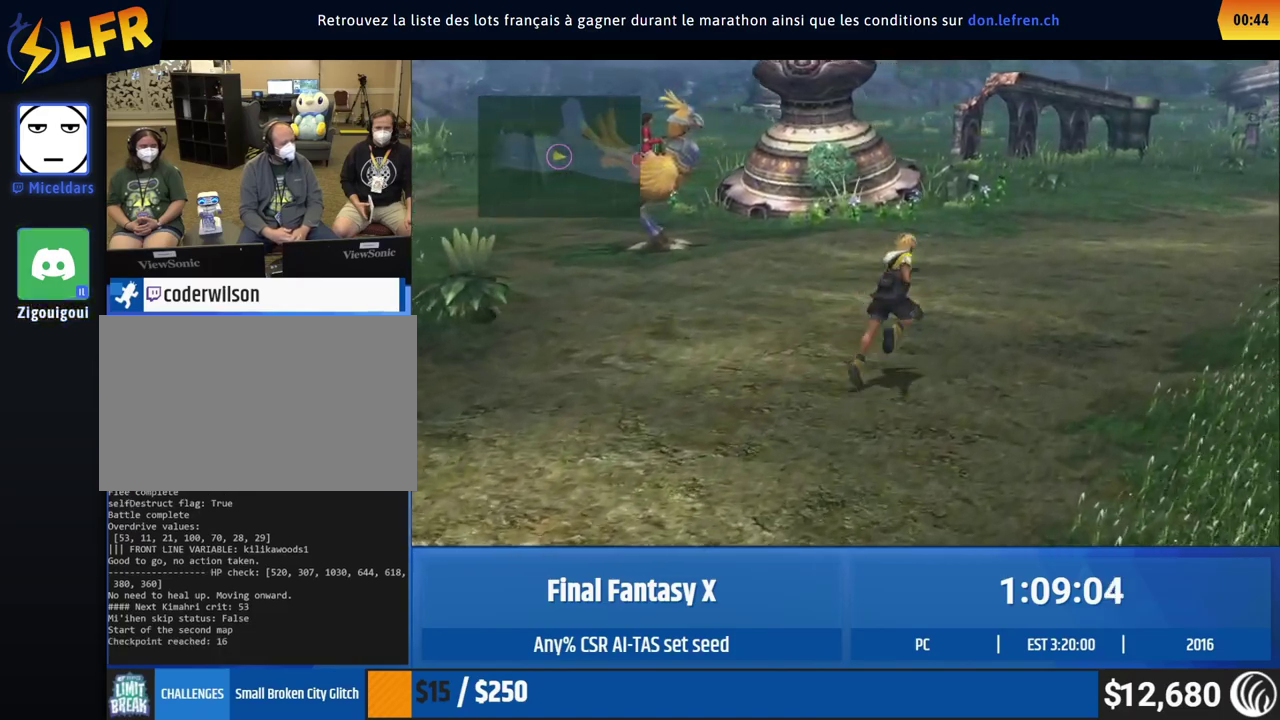
{"buttons": [], "left_stick": "up-right"}
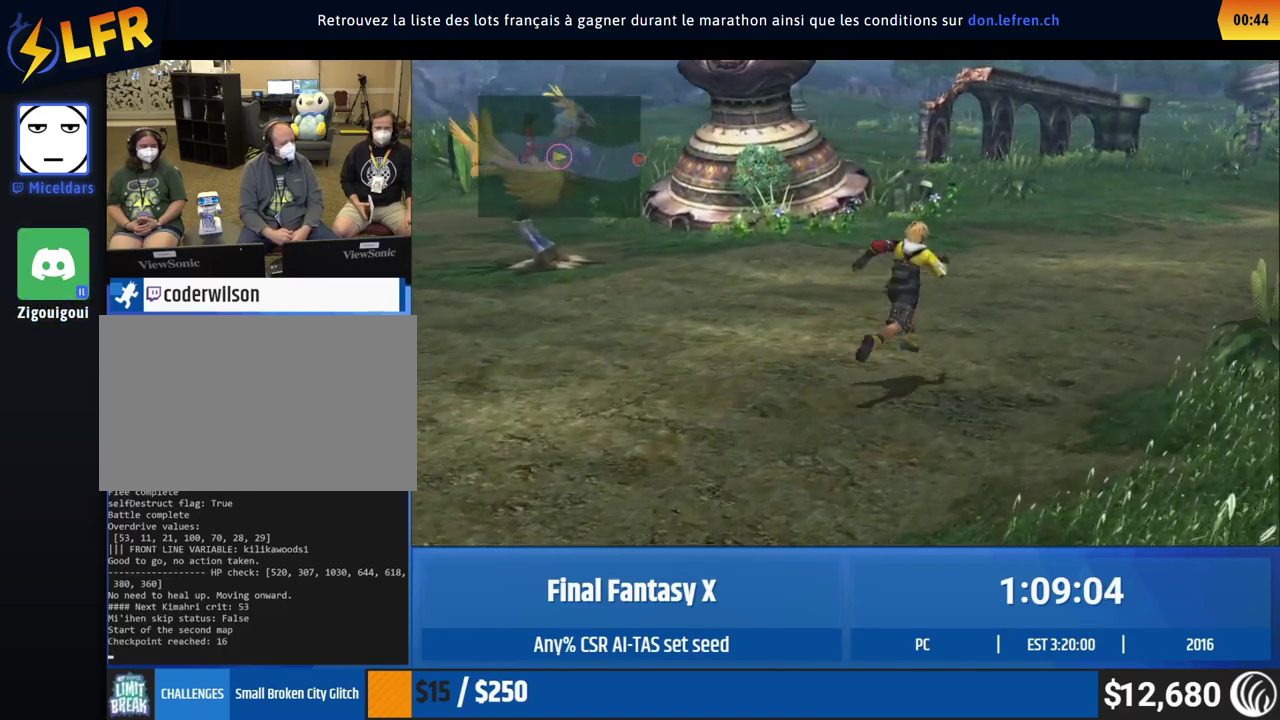
{"buttons": [], "left_stick": "up-right"}
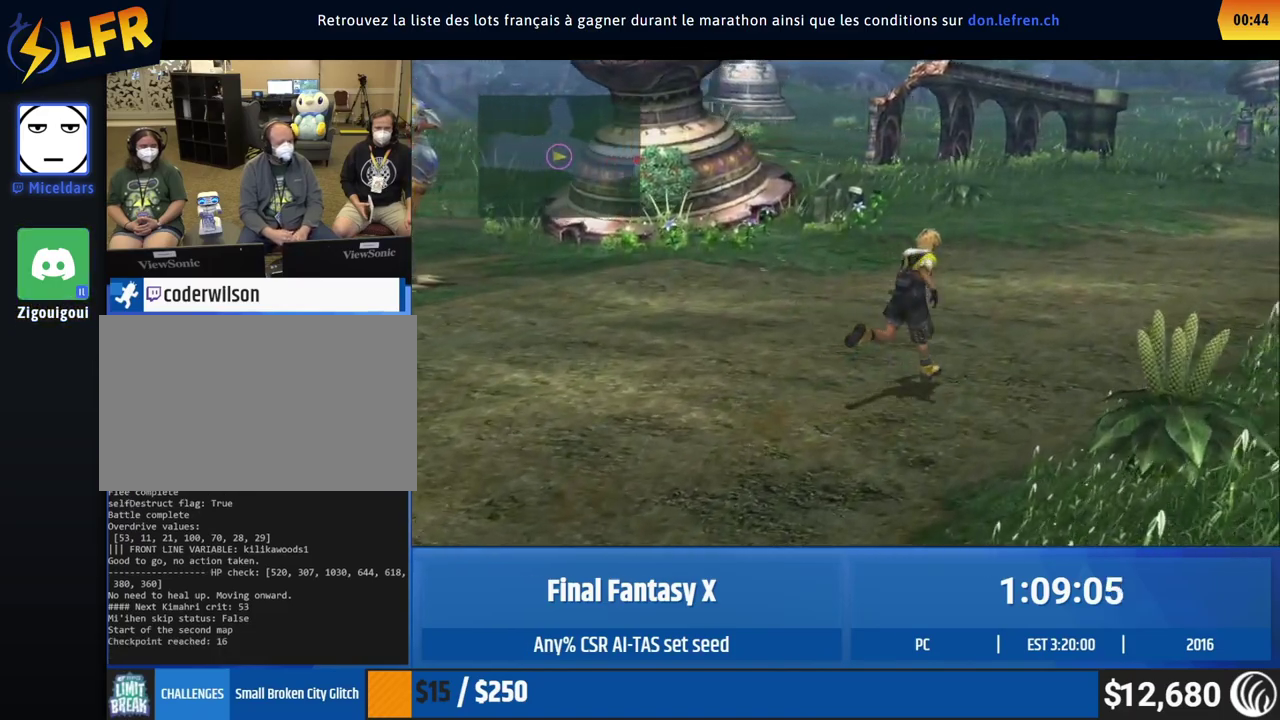
{"buttons": [], "left_stick": "up-right"}
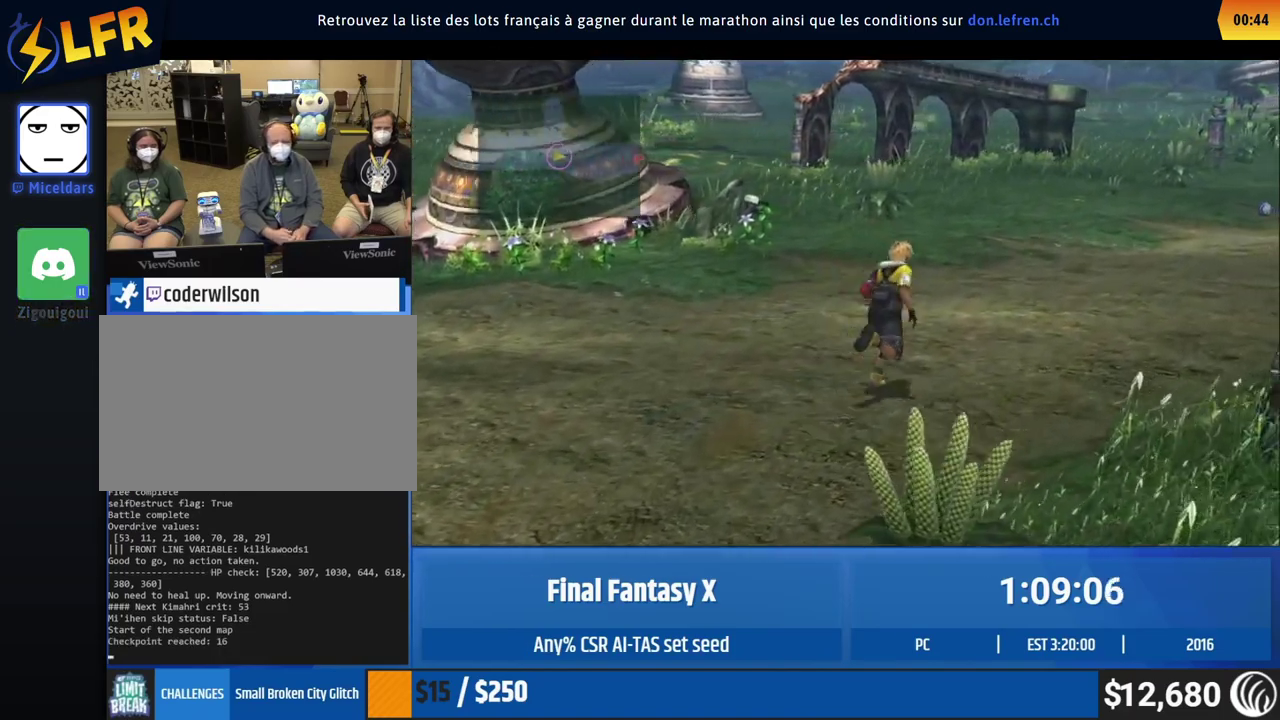
{"buttons": [], "left_stick": "up-right"}
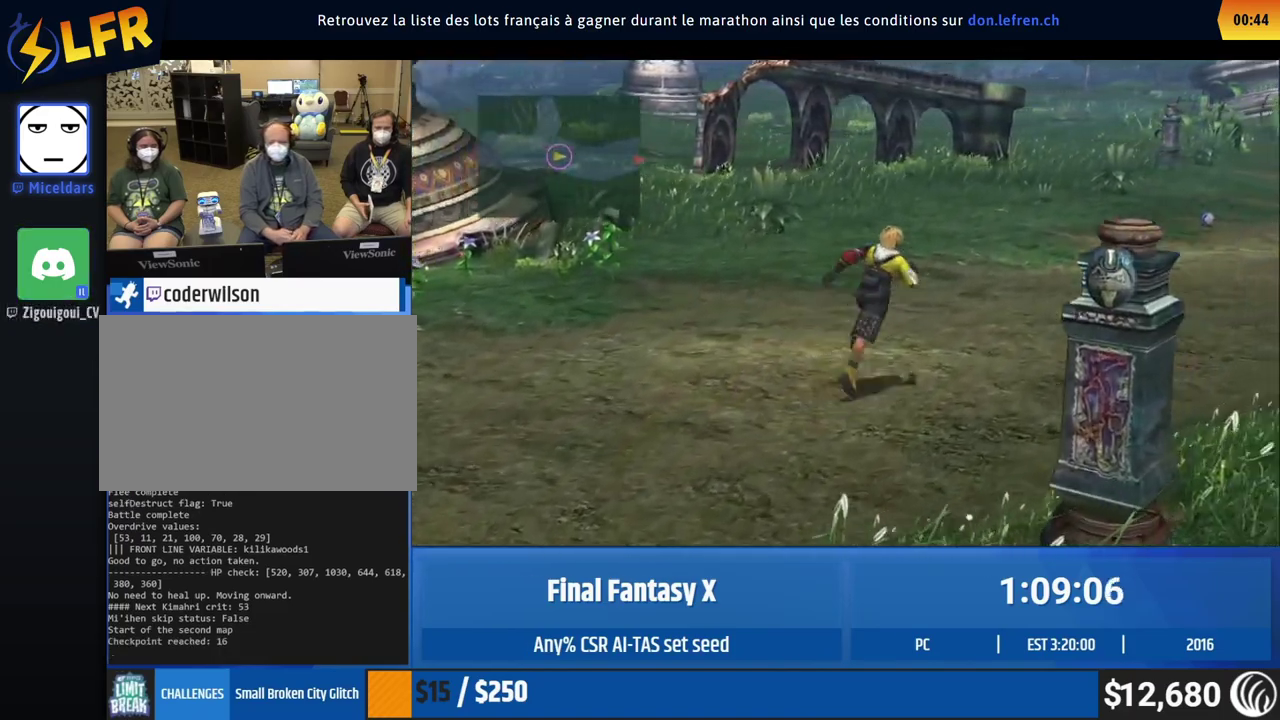
{"buttons": [], "left_stick": "up-right"}
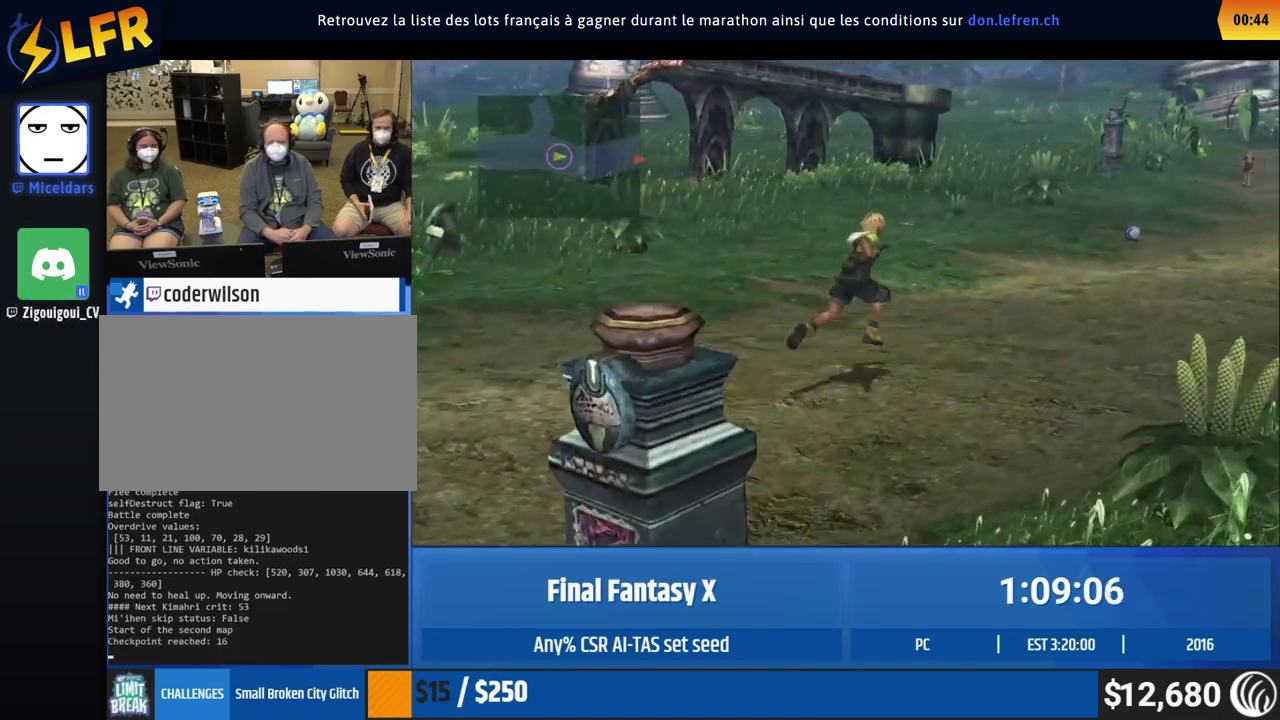
{"buttons": [], "left_stick": "up-right"}
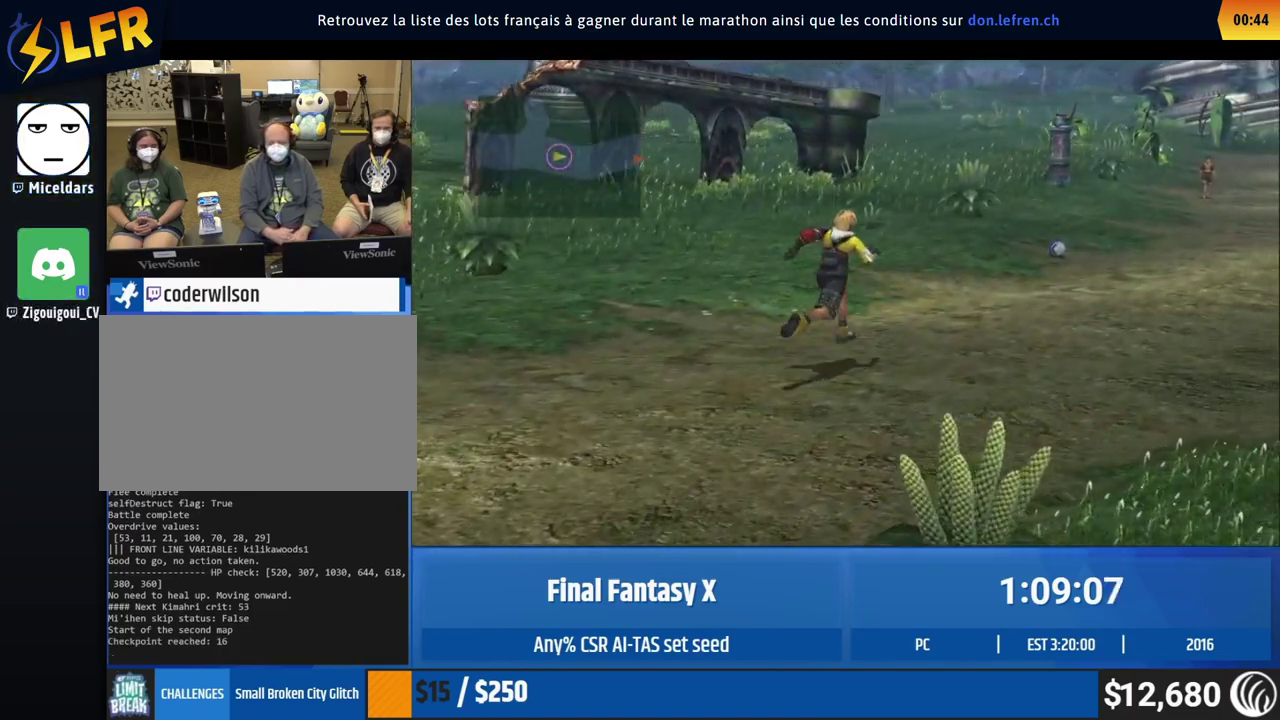
{"buttons": [], "left_stick": "up-right"}